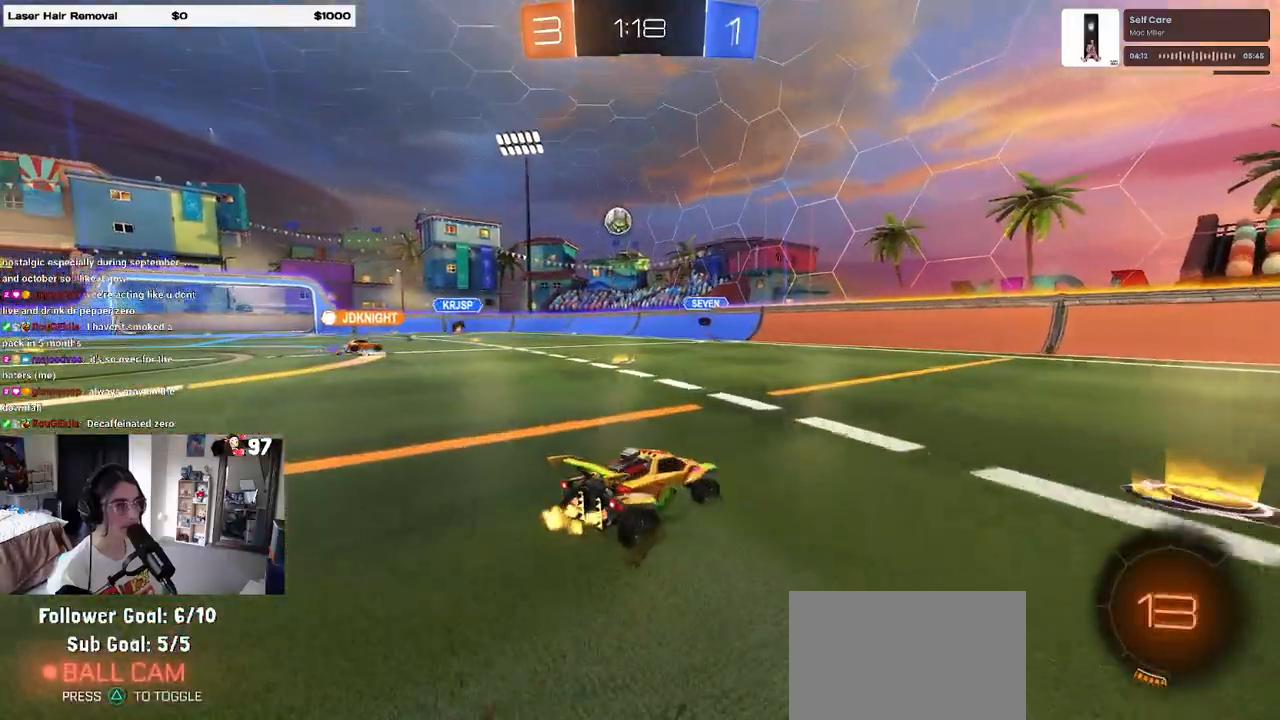
Gameplay with a controller (PlayStation layout); each line is a JSON object with the inputs held at the frame after it. "events" lists button and stick changes between this image and that frame as [ms after this image, input, new state], when the widget could be followed in between.
{"buttons": ["R2"], "left_stick": "right", "right_stick": "center", "events": []}
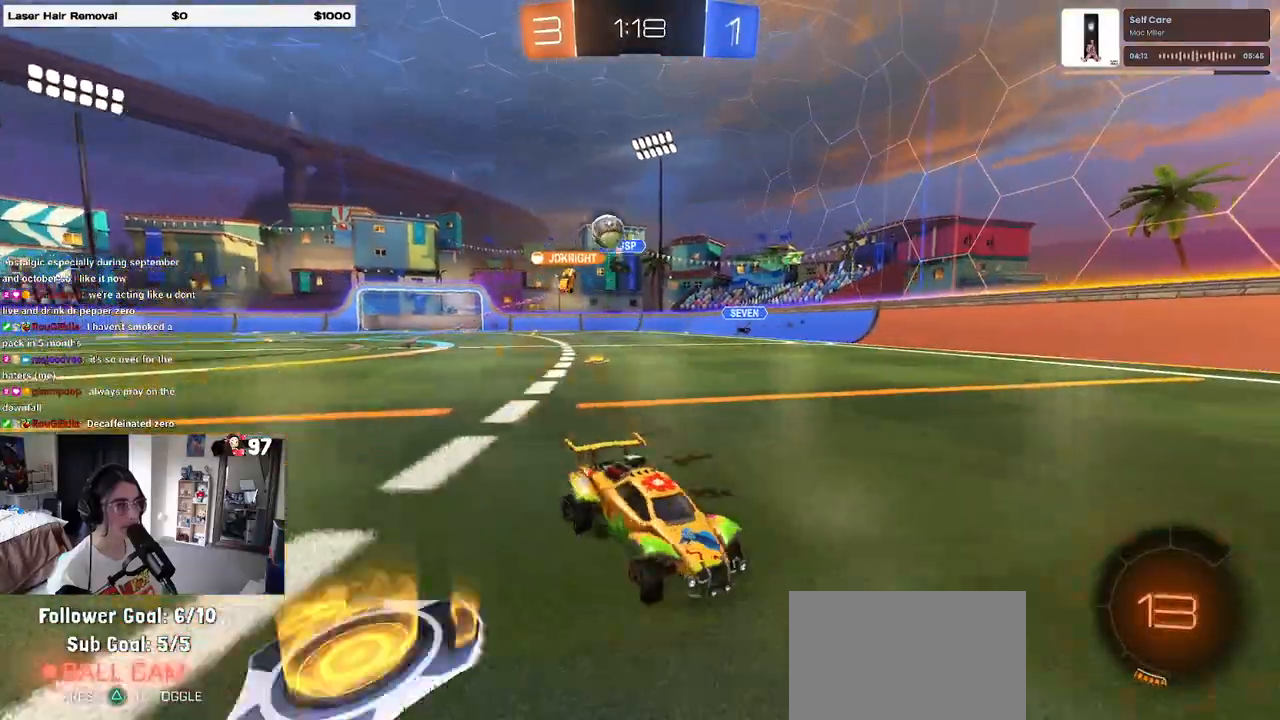
{"buttons": ["TRIANGLE", "R2"], "left_stick": "left", "right_stick": "center", "events": [[283, "left_stick", "center"], [350, "left_stick", "left"], [483, "TRIANGLE", "down"]]}
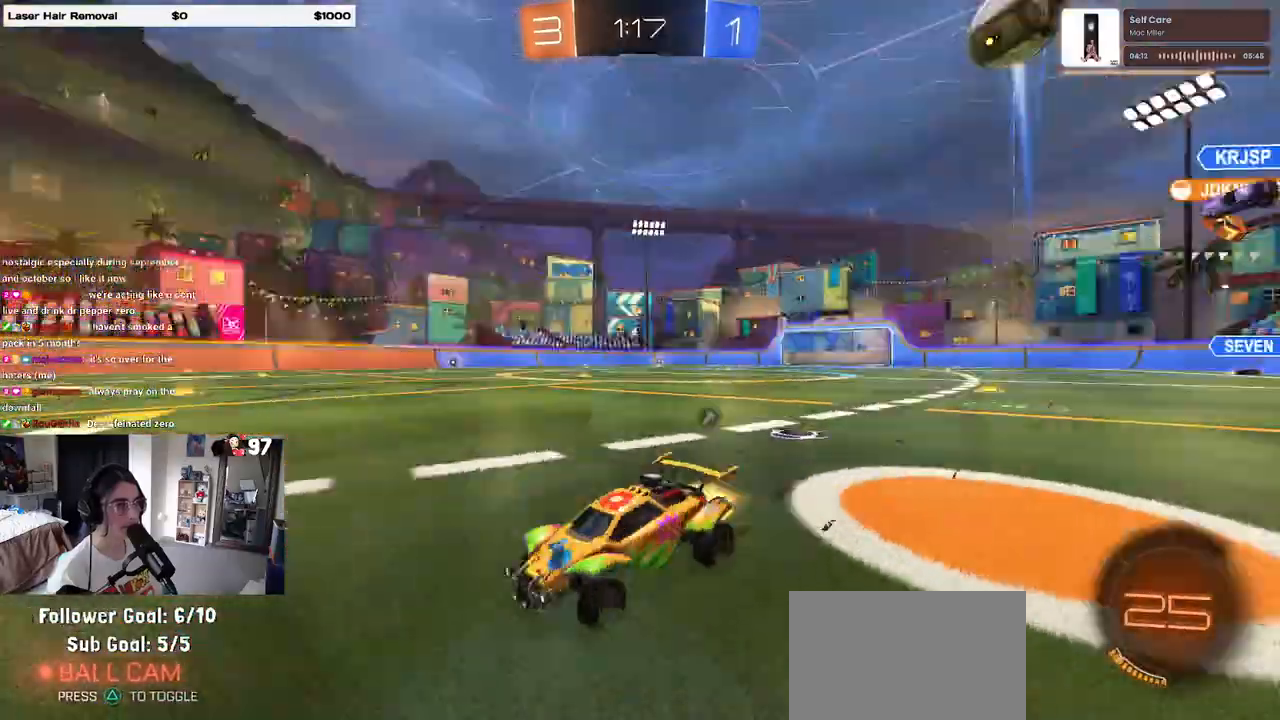
{"buttons": ["R1", "R2"], "left_stick": "center", "right_stick": "center", "events": [[17, "R1", "down"], [83, "TRIANGLE", "up"], [467, "left_stick", "center"]]}
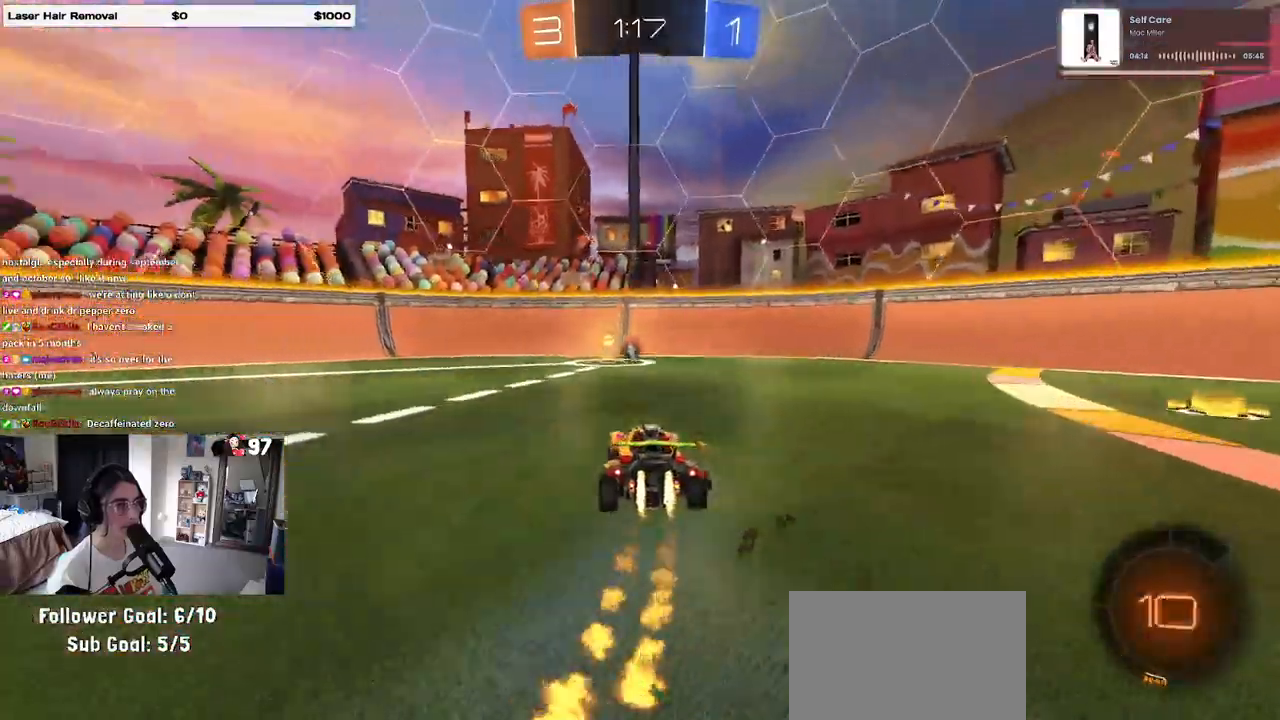
{"buttons": ["SQUARE", "R1", "R2"], "left_stick": "right", "right_stick": "center", "events": [[33, "left_stick", "left"], [133, "TRIANGLE", "down"], [167, "left_stick", "center"], [250, "TRIANGLE", "up"], [267, "left_stick", "right"], [383, "SQUARE", "down"]]}
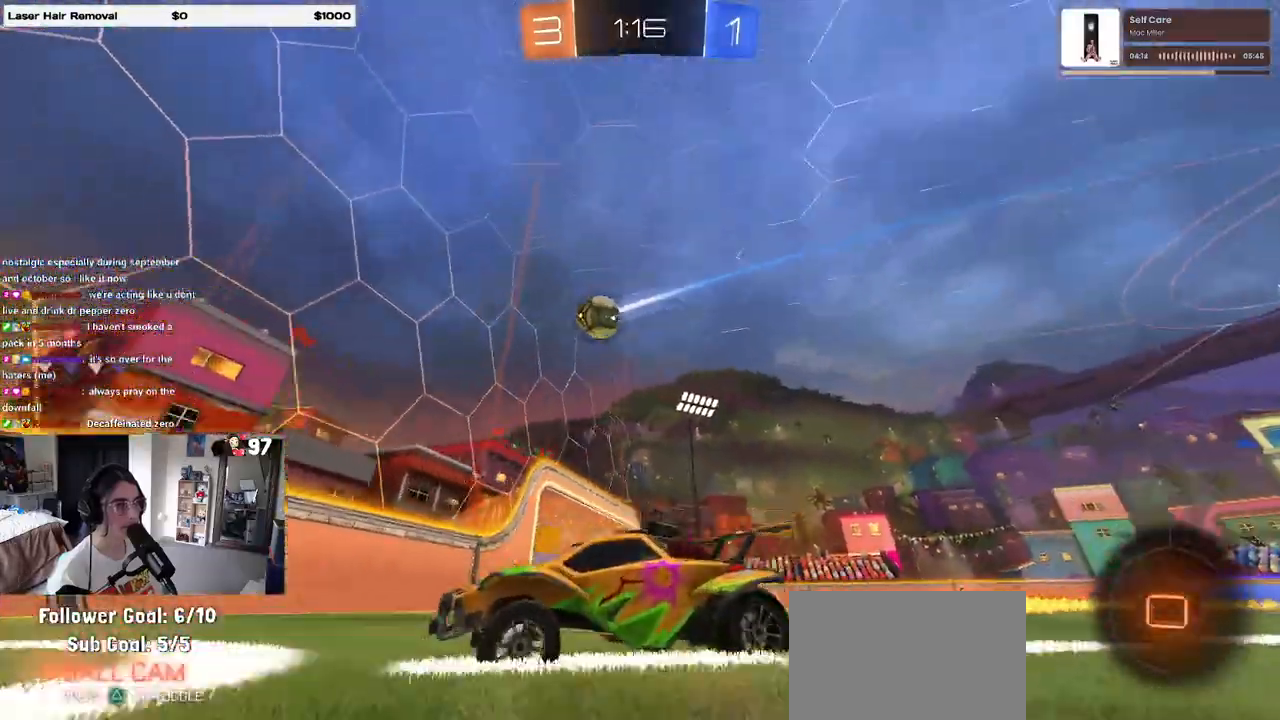
{"buttons": ["SQUARE", "R1", "R2"], "left_stick": "right", "right_stick": "center", "events": []}
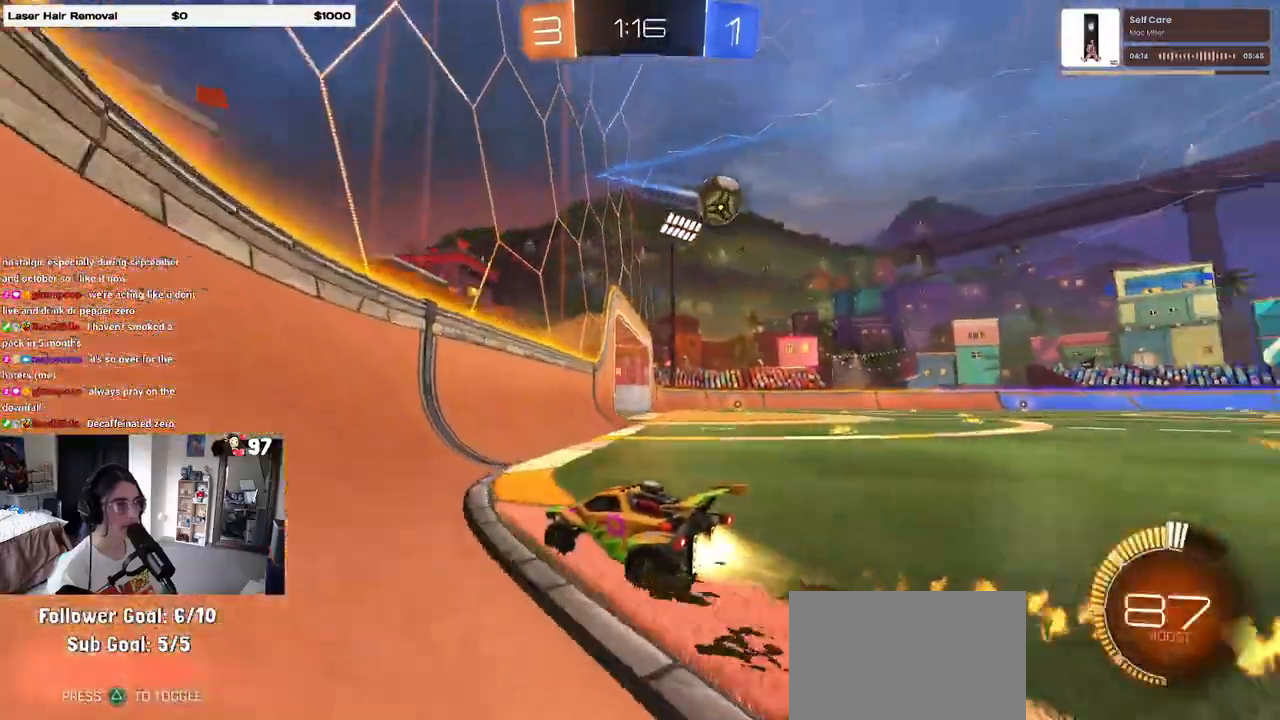
{"buttons": ["R2"], "left_stick": "up-right", "right_stick": "center", "events": [[150, "R1", "up"], [183, "SQUARE", "up"], [267, "SQUARE", "down"], [433, "SQUARE", "up"], [433, "left_stick", "up-right"]]}
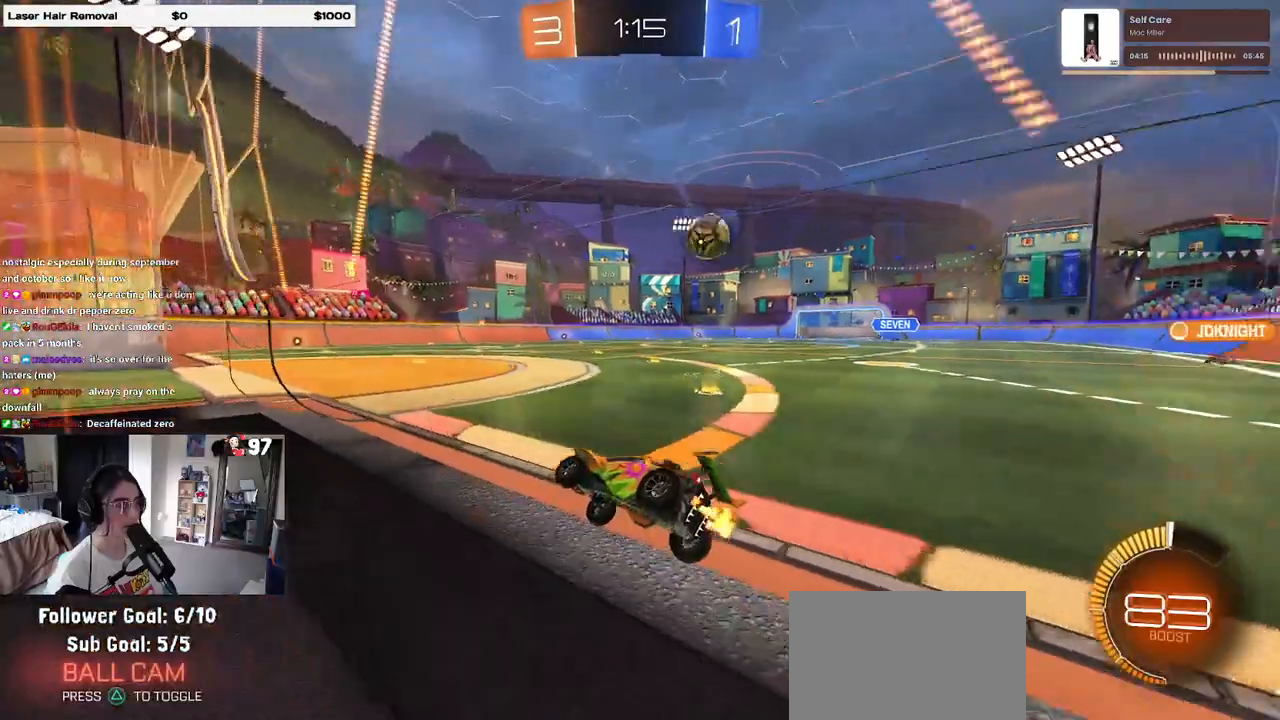
{"buttons": ["R1", "R2"], "left_stick": "right", "right_stick": "center", "events": [[50, "left_stick", "right"], [433, "R1", "down"]]}
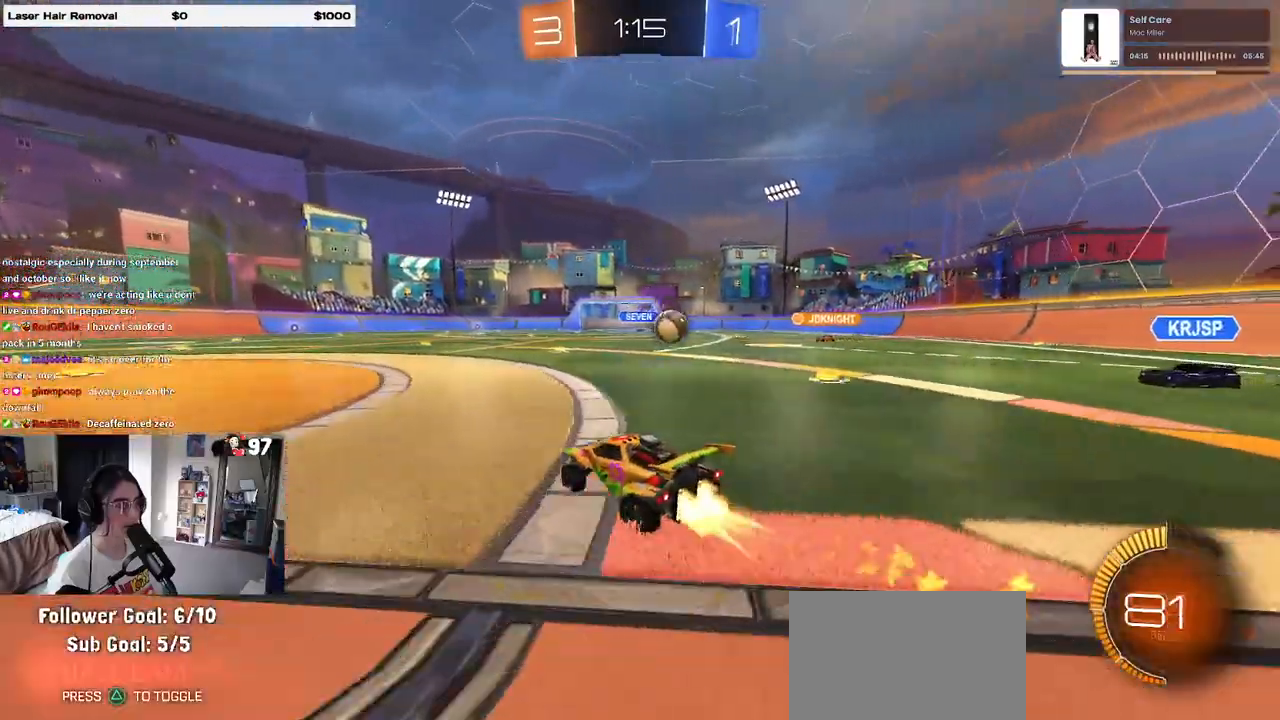
{"buttons": ["R1", "R2"], "left_stick": "center", "right_stick": "center", "events": [[333, "left_stick", "center"], [450, "R2", "up"], [500, "R2", "down"]]}
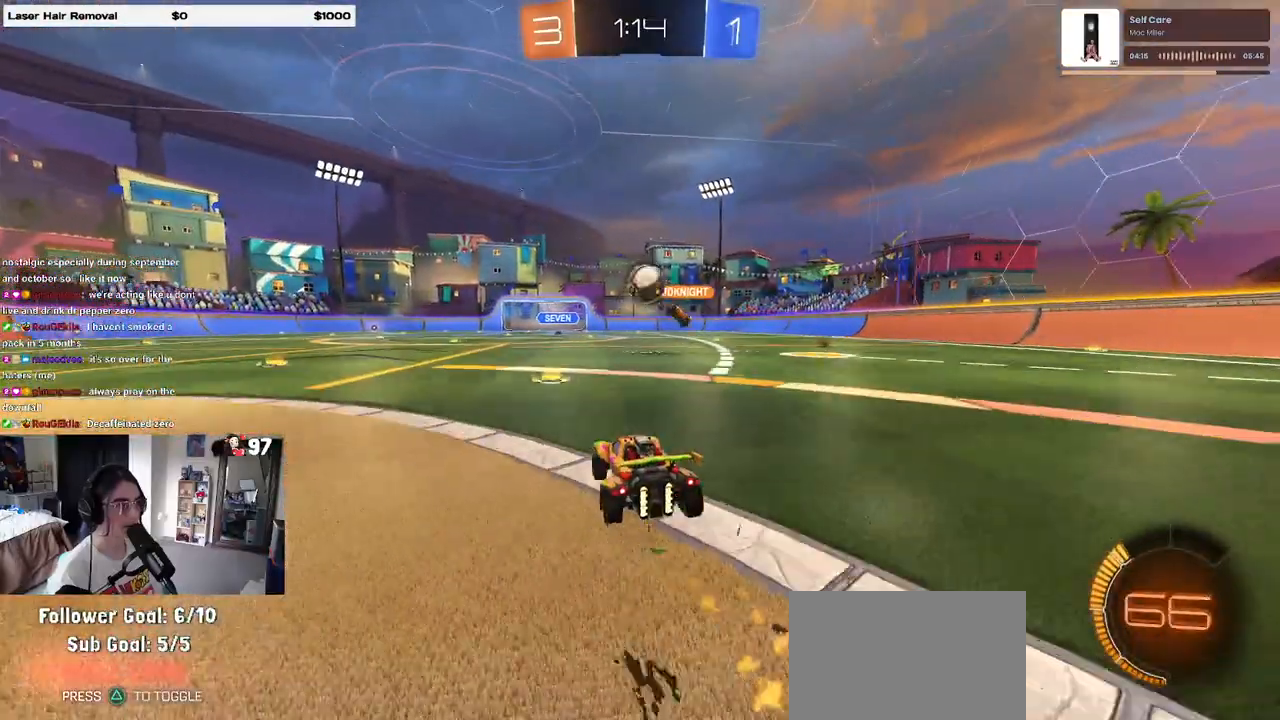
{"buttons": ["R2"], "left_stick": "right", "right_stick": "center", "events": [[33, "R1", "up"], [117, "left_stick", "left"], [433, "left_stick", "right"]]}
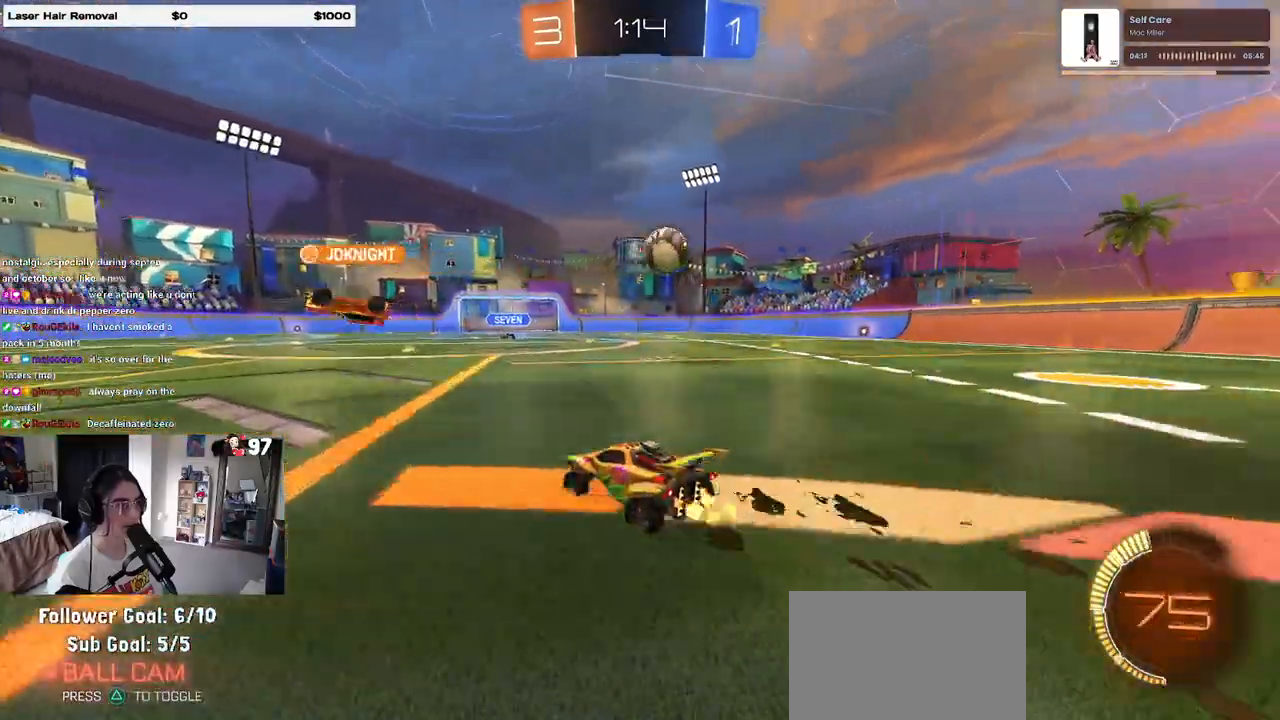
{"buttons": ["R2"], "left_stick": "center", "right_stick": "center", "events": [[100, "R1", "down"], [417, "R1", "up"], [433, "left_stick", "center"]]}
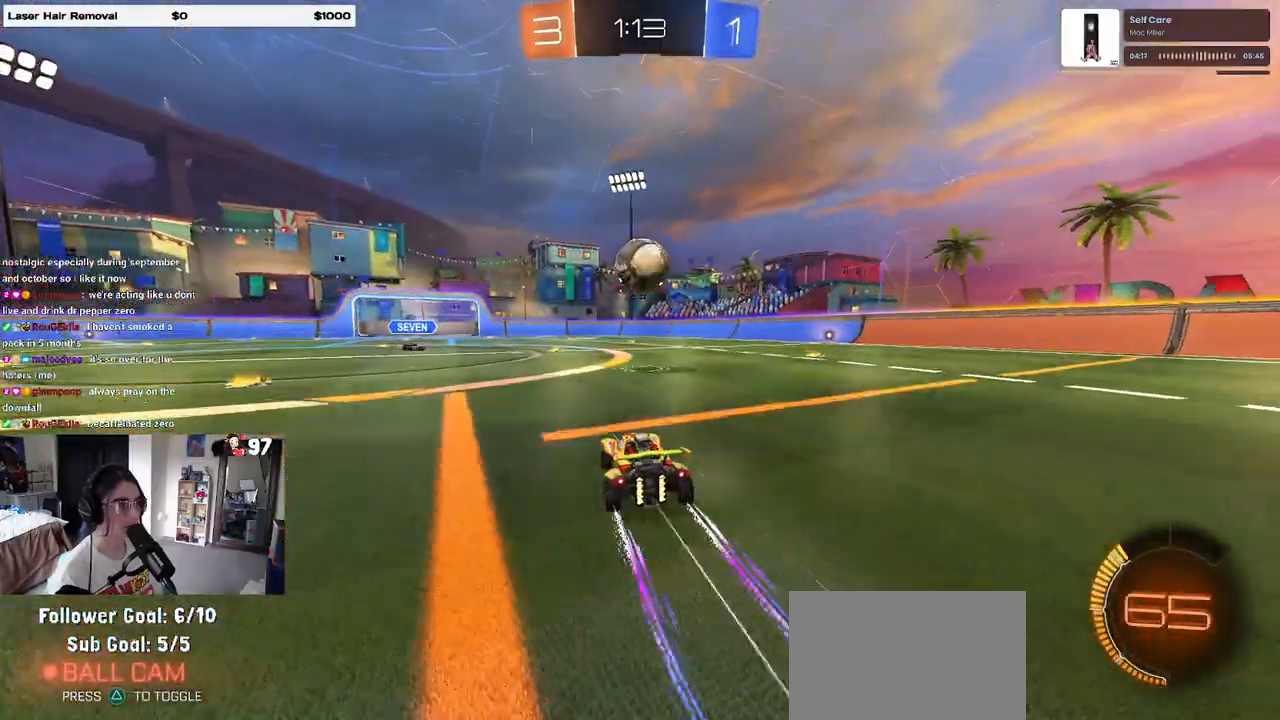
{"buttons": ["CROSS", "R2"], "left_stick": "down-left", "right_stick": "center", "events": [[200, "left_stick", "left"], [300, "left_stick", "center"], [400, "CROSS", "down"], [400, "left_stick", "down-right"], [467, "left_stick", "down-left"]]}
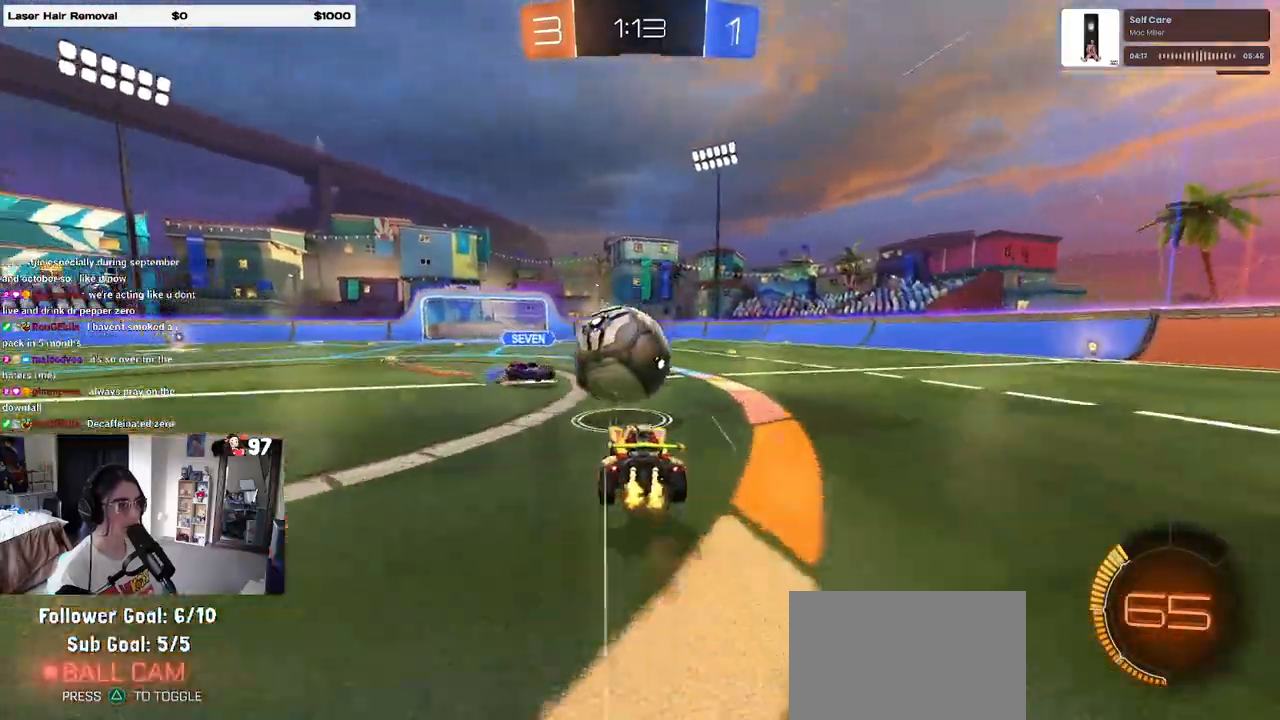
{"buttons": ["SQUARE", "R2"], "left_stick": "down-right", "right_stick": "center", "events": [[17, "CROSS", "up"], [100, "left_stick", "right"], [167, "CROSS", "down"], [250, "SQUARE", "down"], [283, "CROSS", "up"], [283, "left_stick", "down-right"]]}
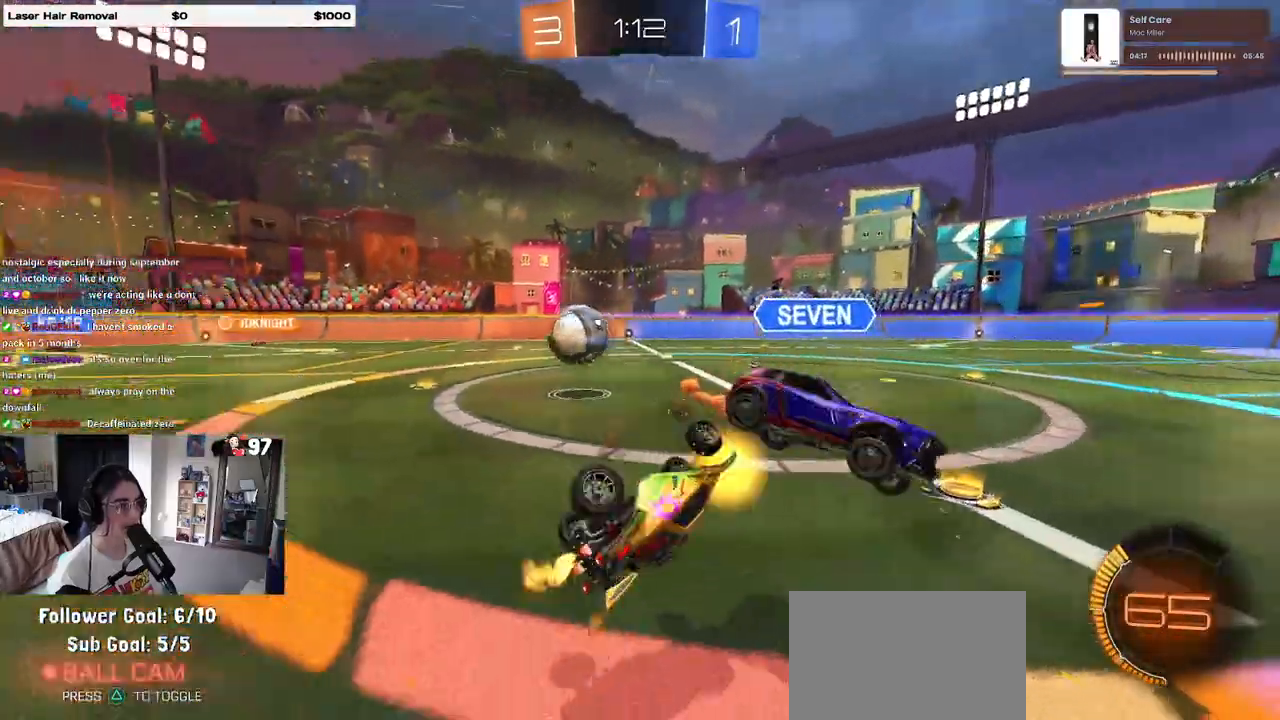
{"buttons": ["R2"], "left_stick": "up-right", "right_stick": "center", "events": [[217, "left_stick", "right"], [317, "left_stick", "up-right"], [367, "SQUARE", "up"]]}
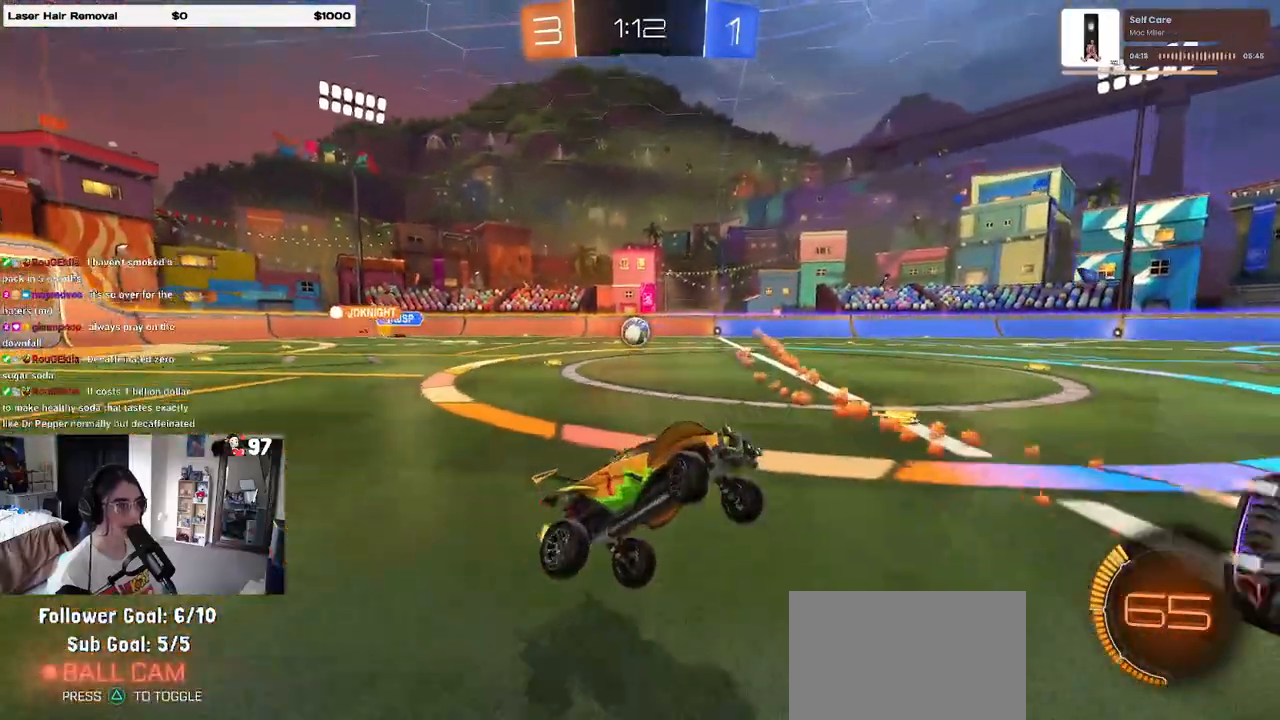
{"buttons": ["R2"], "left_stick": "up-right", "right_stick": "center", "events": []}
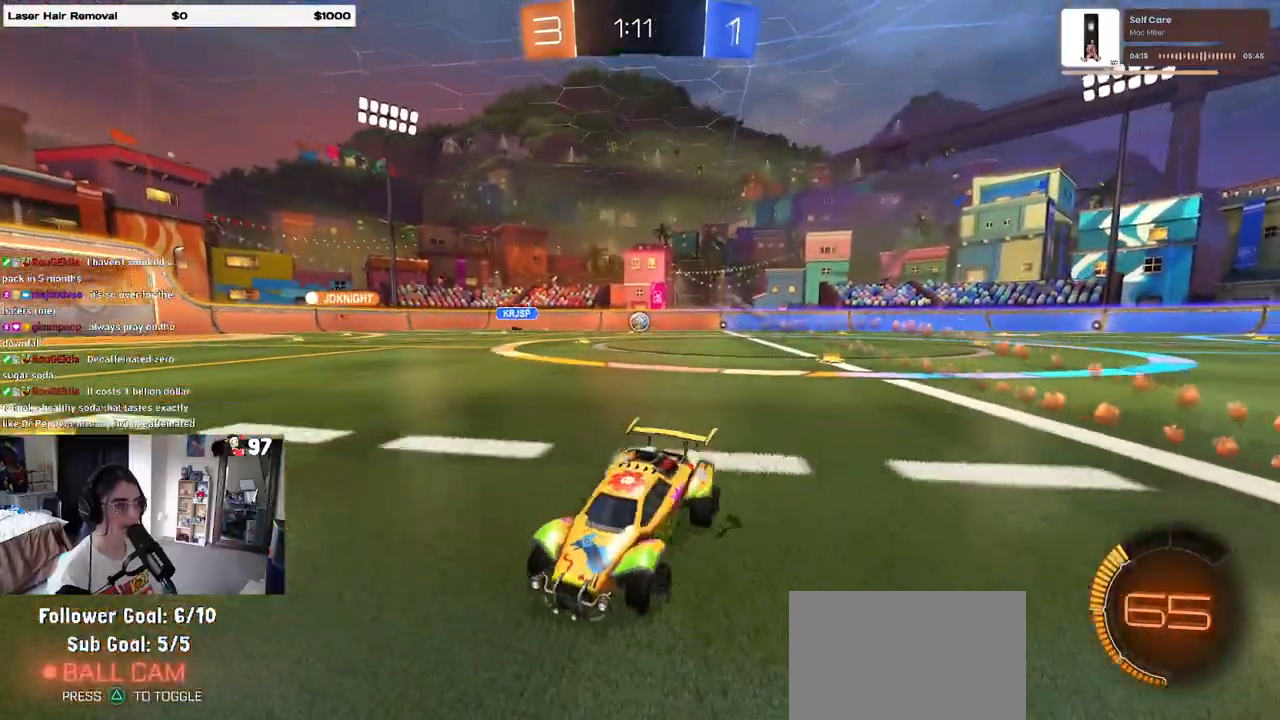
{"buttons": ["R2"], "left_stick": "up-right", "right_stick": "center", "events": [[233, "SQUARE", "down"], [333, "SQUARE", "up"]]}
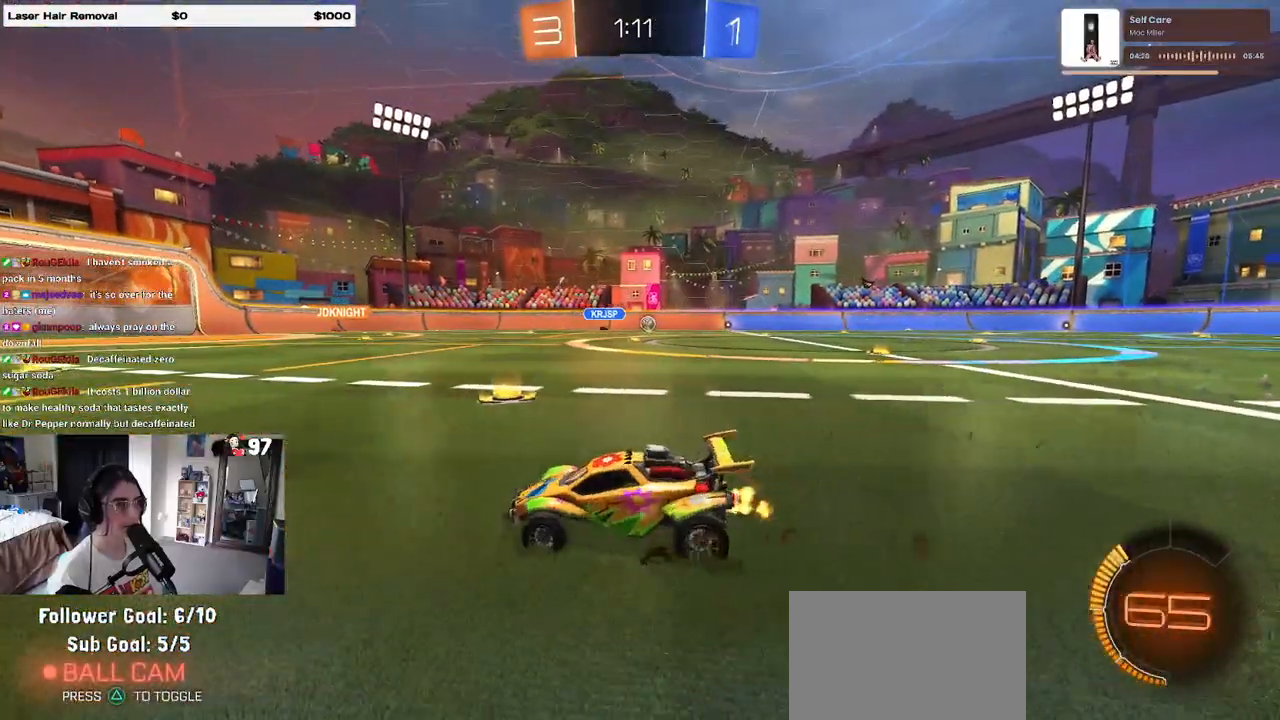
{"buttons": ["R2"], "left_stick": "left", "right_stick": "center", "events": [[367, "left_stick", "center"], [500, "left_stick", "left"]]}
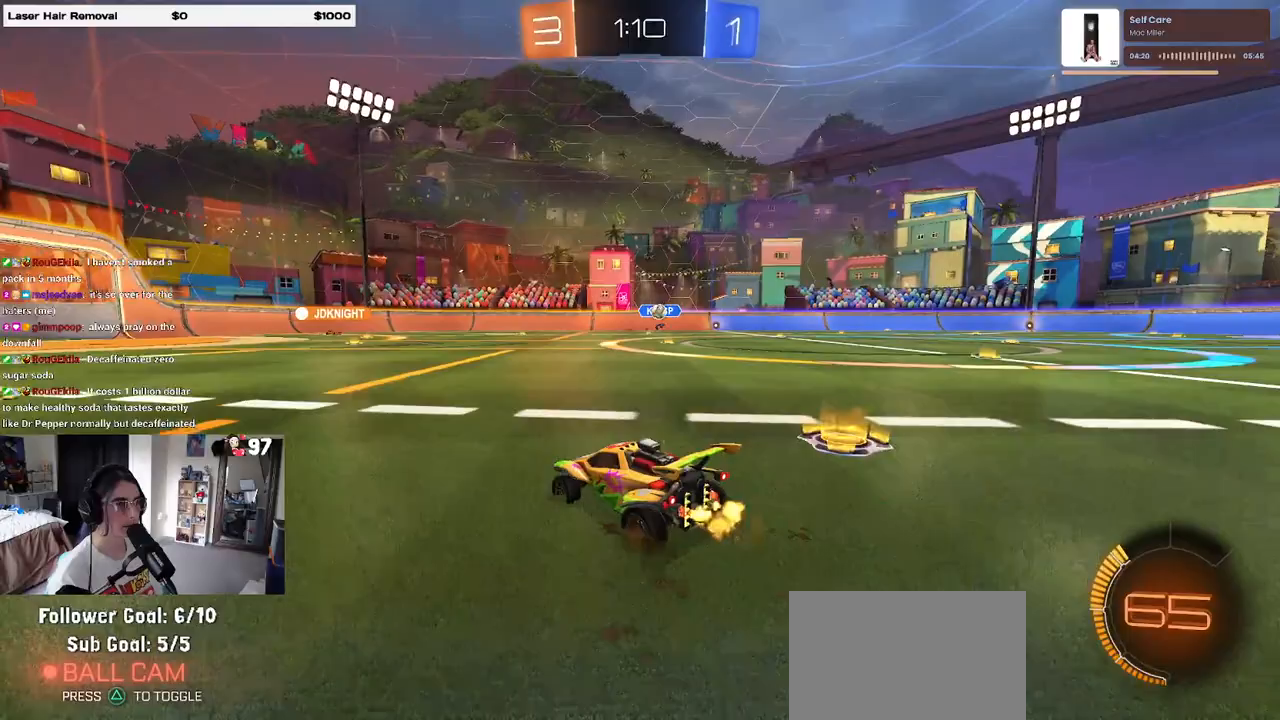
{"buttons": ["R2"], "left_stick": "left", "right_stick": "center", "events": [[100, "left_stick", "center"], [150, "left_stick", "right"], [283, "left_stick", "left"]]}
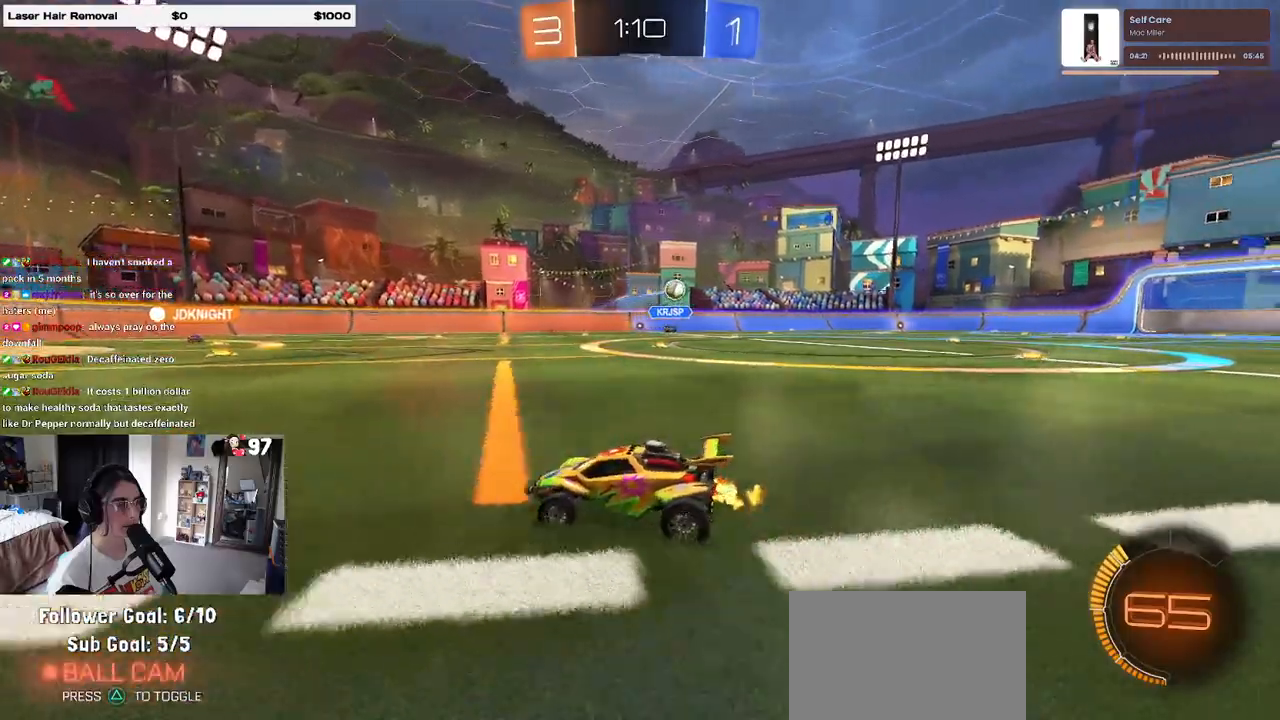
{"buttons": ["R2"], "left_stick": "center", "right_stick": "center", "events": [[400, "left_stick", "center"]]}
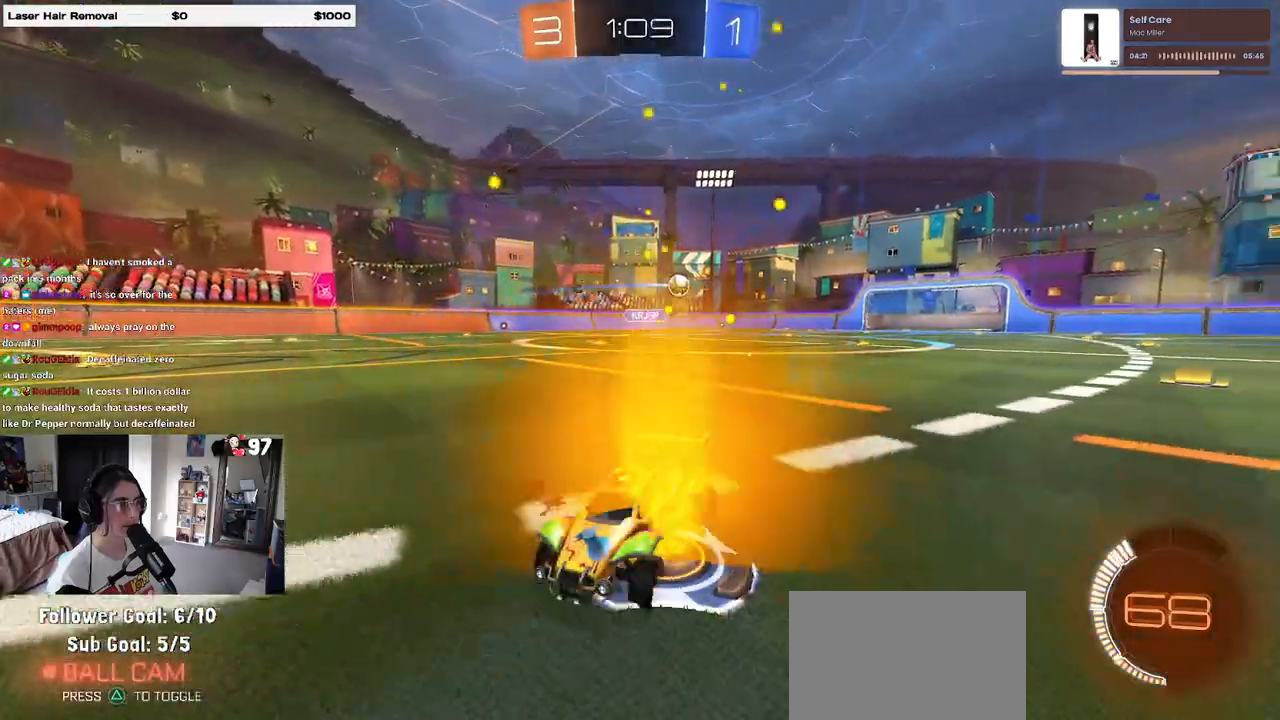
{"buttons": ["R2"], "left_stick": "left", "right_stick": "center", "events": [[67, "left_stick", "right"], [217, "left_stick", "center"], [300, "left_stick", "left"]]}
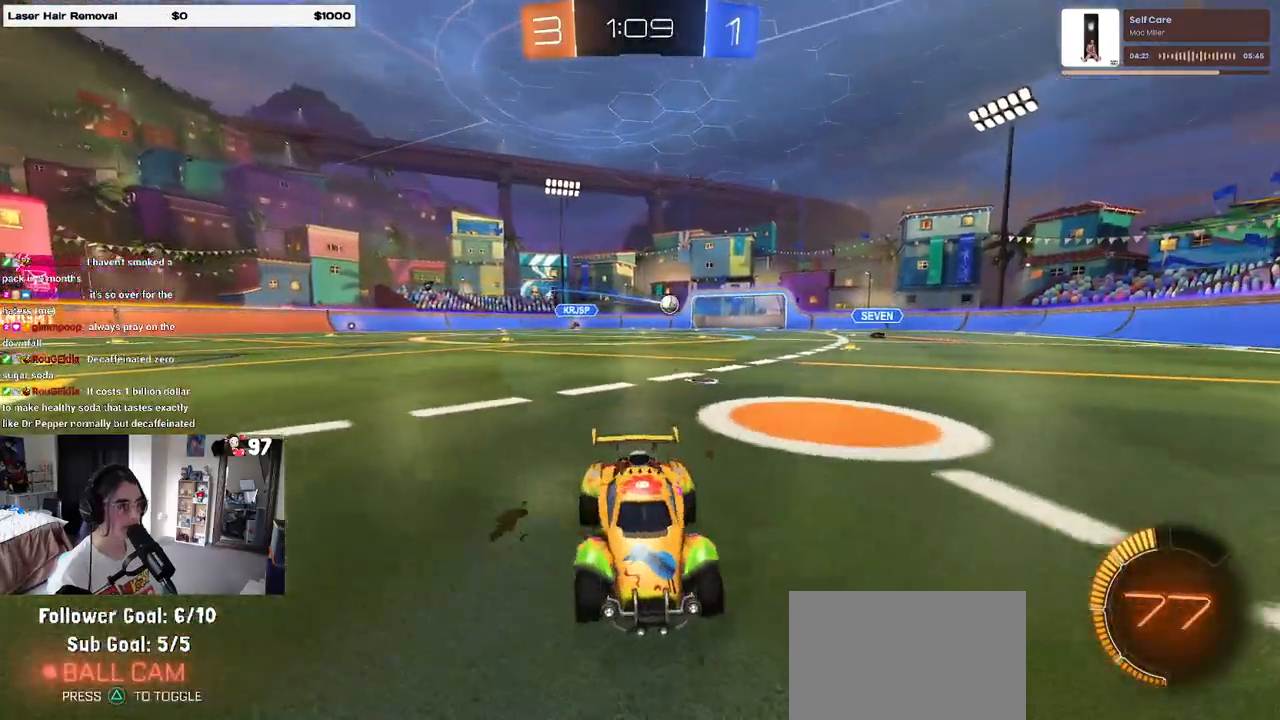
{"buttons": ["R2"], "left_stick": "center", "right_stick": "center", "events": [[183, "left_stick", "center"]]}
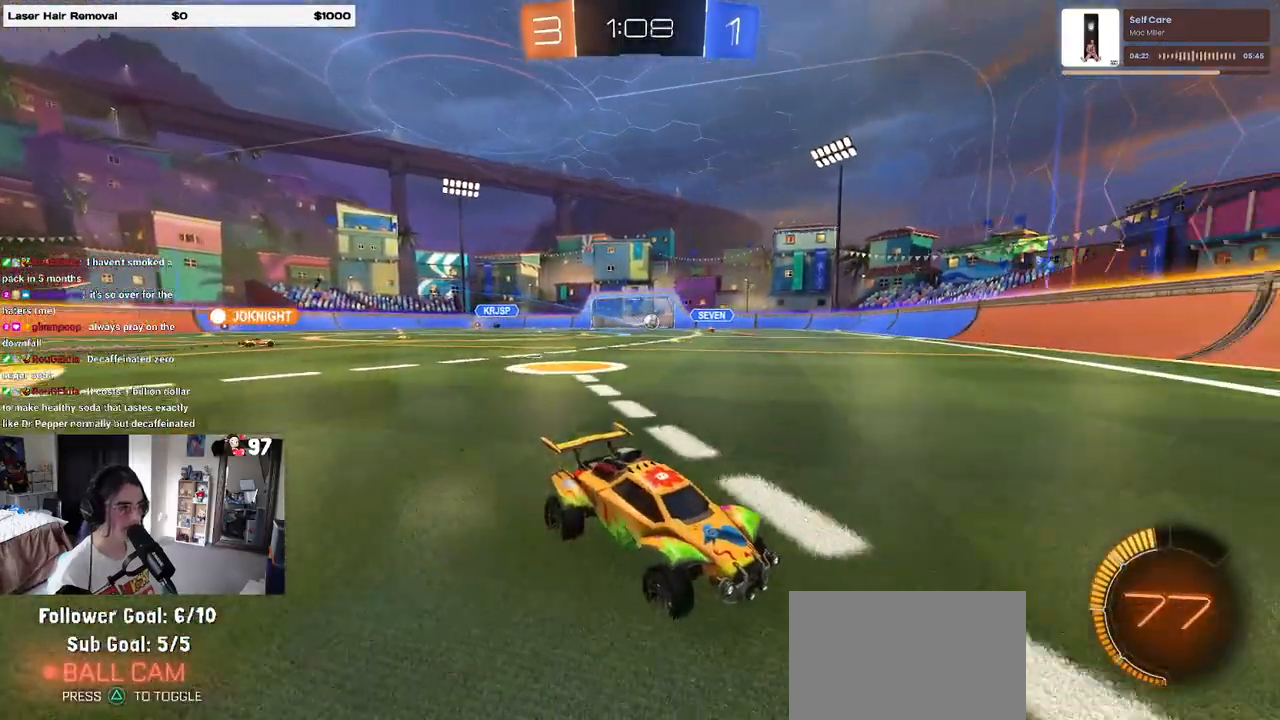
{"buttons": ["SQUARE", "R2"], "left_stick": "right", "right_stick": "center", "events": [[100, "left_stick", "right"], [300, "left_stick", "center"], [383, "left_stick", "right"], [433, "SQUARE", "down"]]}
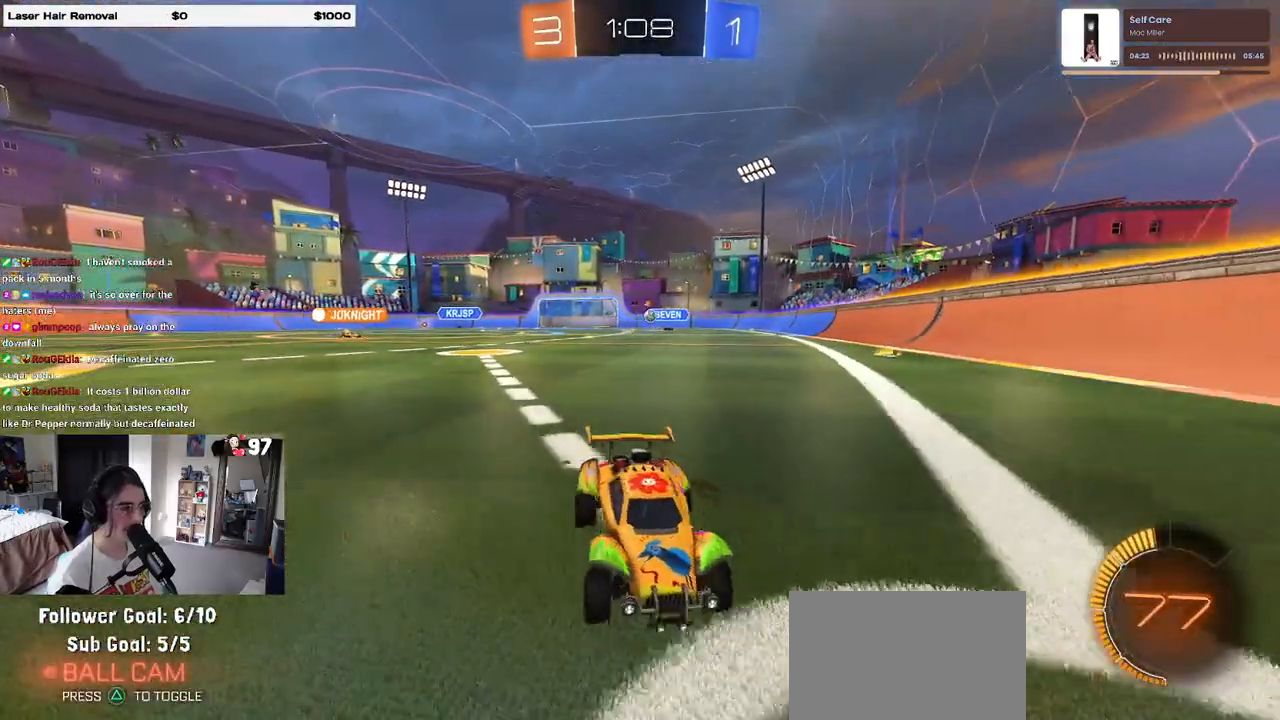
{"buttons": ["R2"], "left_stick": "right", "right_stick": "center", "events": [[83, "SQUARE", "up"]]}
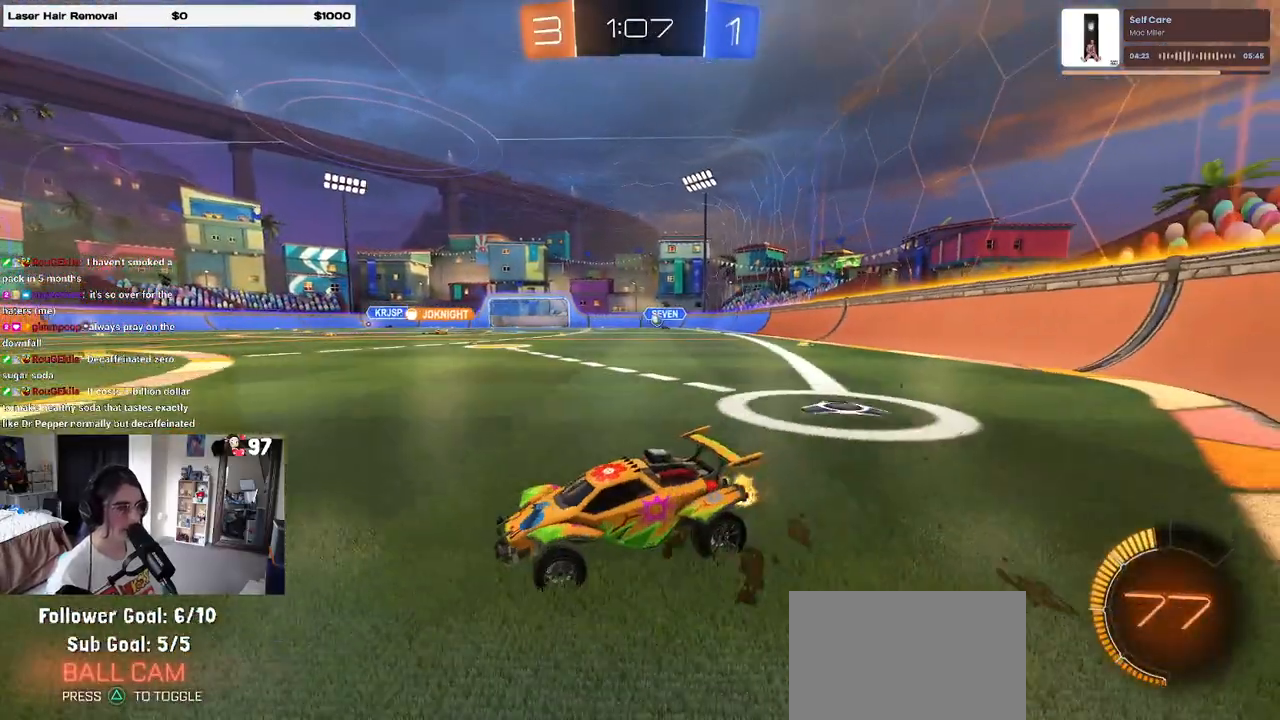
{"buttons": ["R2"], "left_stick": "right", "right_stick": "center", "events": [[200, "left_stick", "center"], [317, "left_stick", "right"]]}
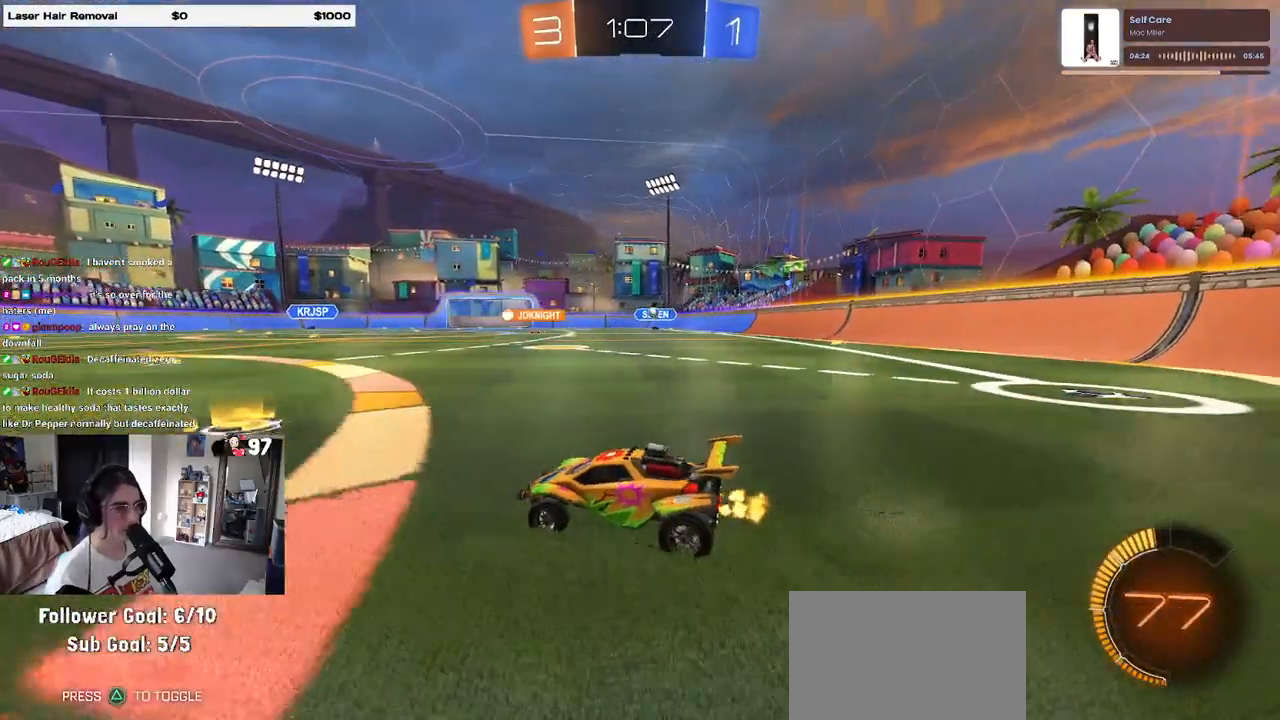
{"buttons": ["R2"], "left_stick": "right", "right_stick": "center", "events": [[17, "left_stick", "center"], [83, "left_stick", "right"], [217, "SQUARE", "down"], [300, "SQUARE", "up"]]}
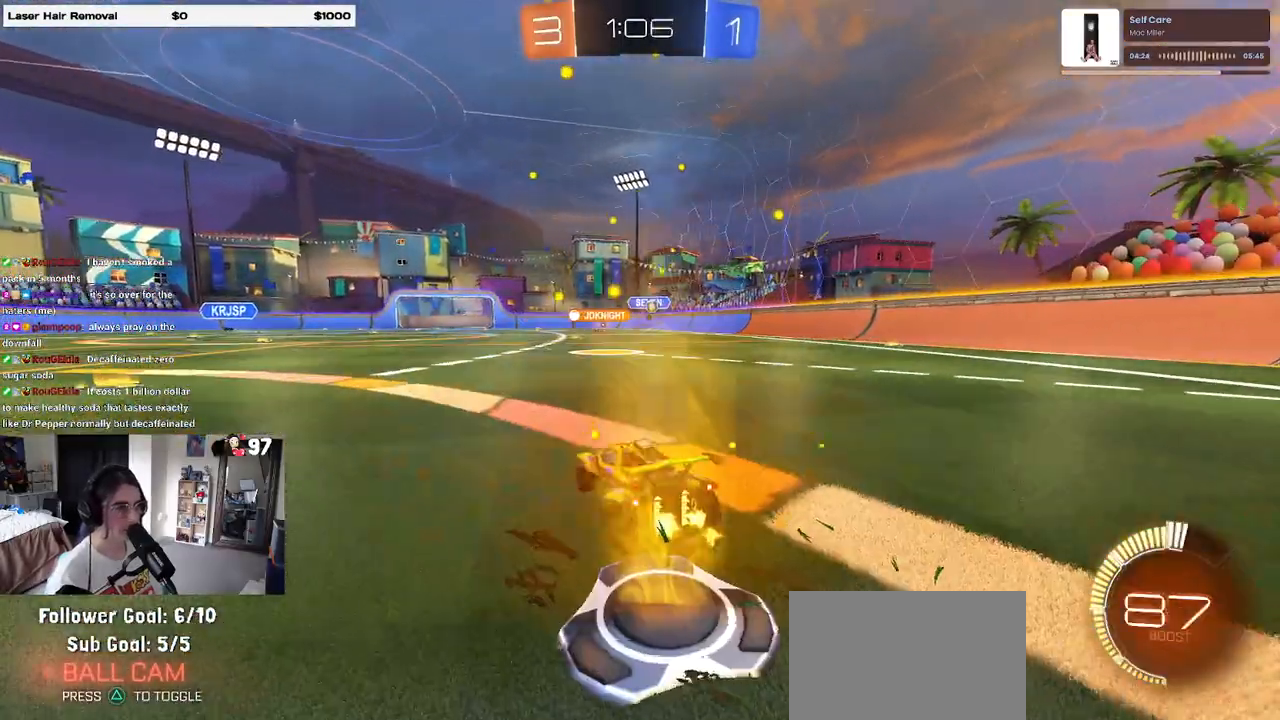
{"buttons": ["R2"], "left_stick": "right", "right_stick": "center", "events": [[233, "left_stick", "center"], [283, "left_stick", "right"]]}
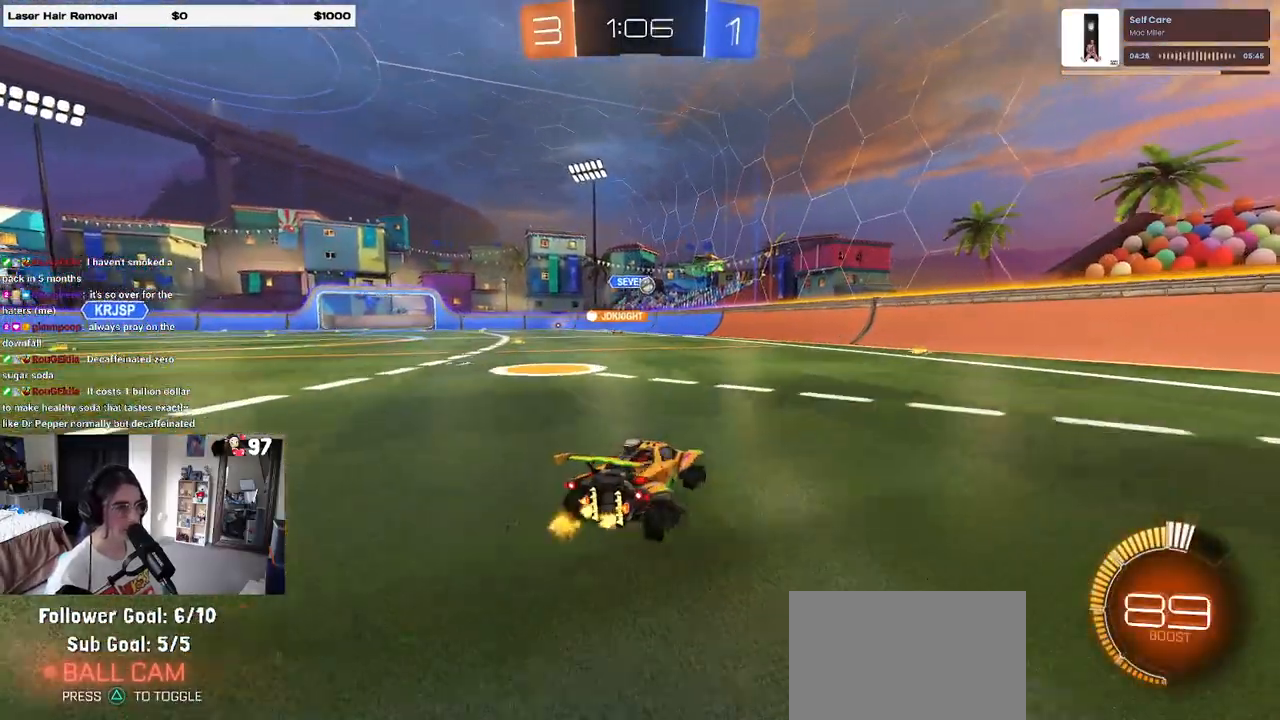
{"buttons": ["R2"], "left_stick": "center", "right_stick": "center", "events": [[400, "left_stick", "center"]]}
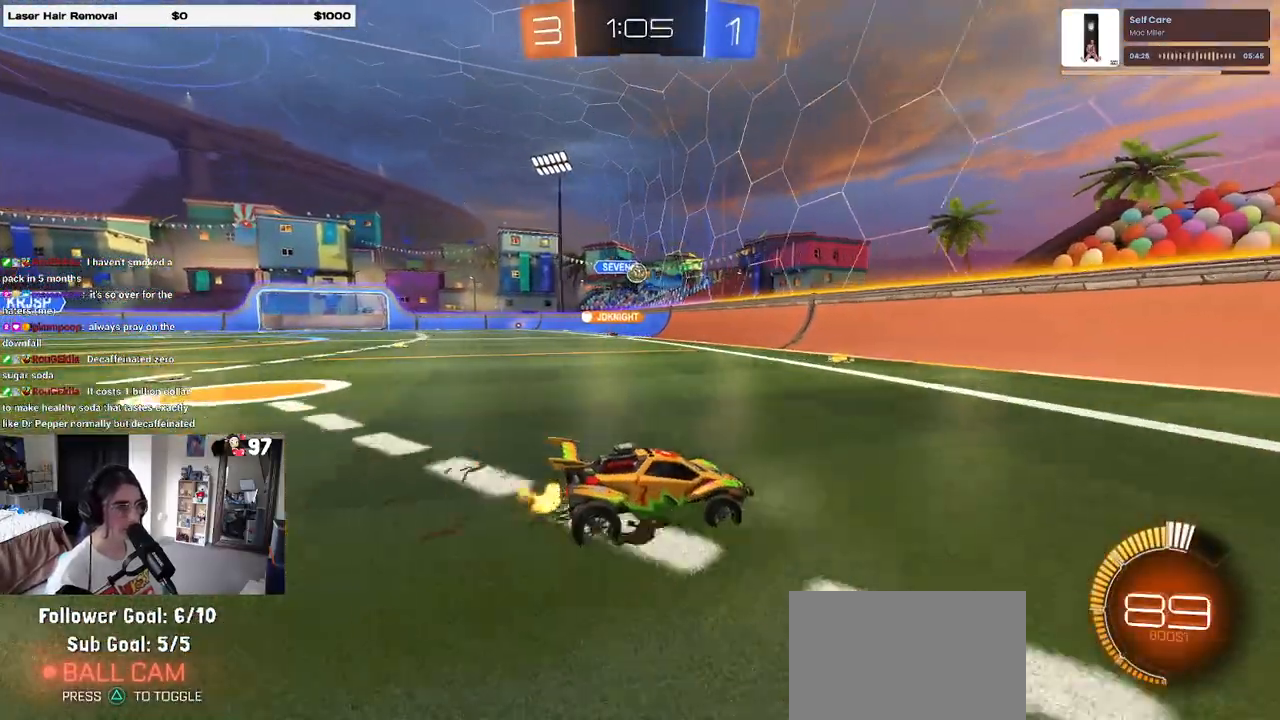
{"buttons": ["R2"], "left_stick": "right", "right_stick": "center", "events": [[117, "left_stick", "right"], [300, "left_stick", "center"], [417, "left_stick", "right"]]}
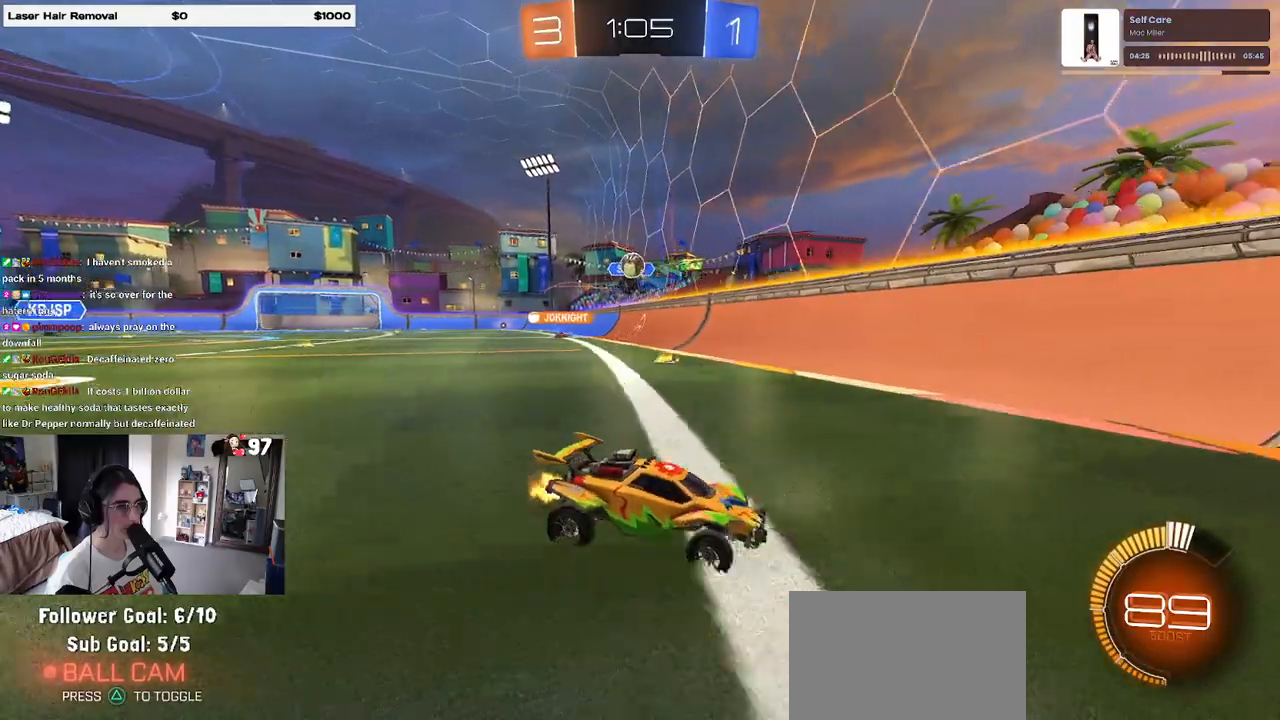
{"buttons": ["L2"], "left_stick": "right", "right_stick": "center", "events": [[67, "left_stick", "center"], [183, "left_stick", "right"], [317, "left_stick", "center"], [400, "R2", "up"], [417, "L2", "down"], [433, "left_stick", "right"]]}
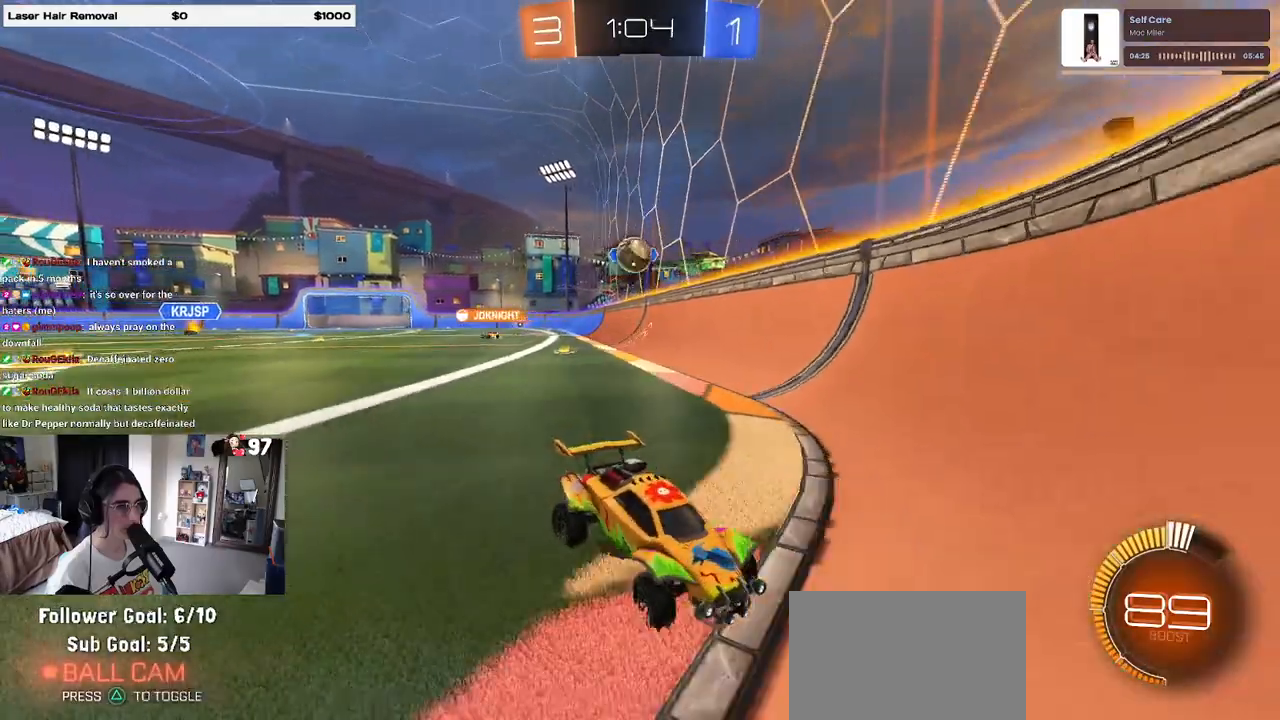
{"buttons": ["R2"], "left_stick": "center", "right_stick": "center", "events": [[67, "R2", "down"], [83, "L2", "up"], [367, "left_stick", "center"]]}
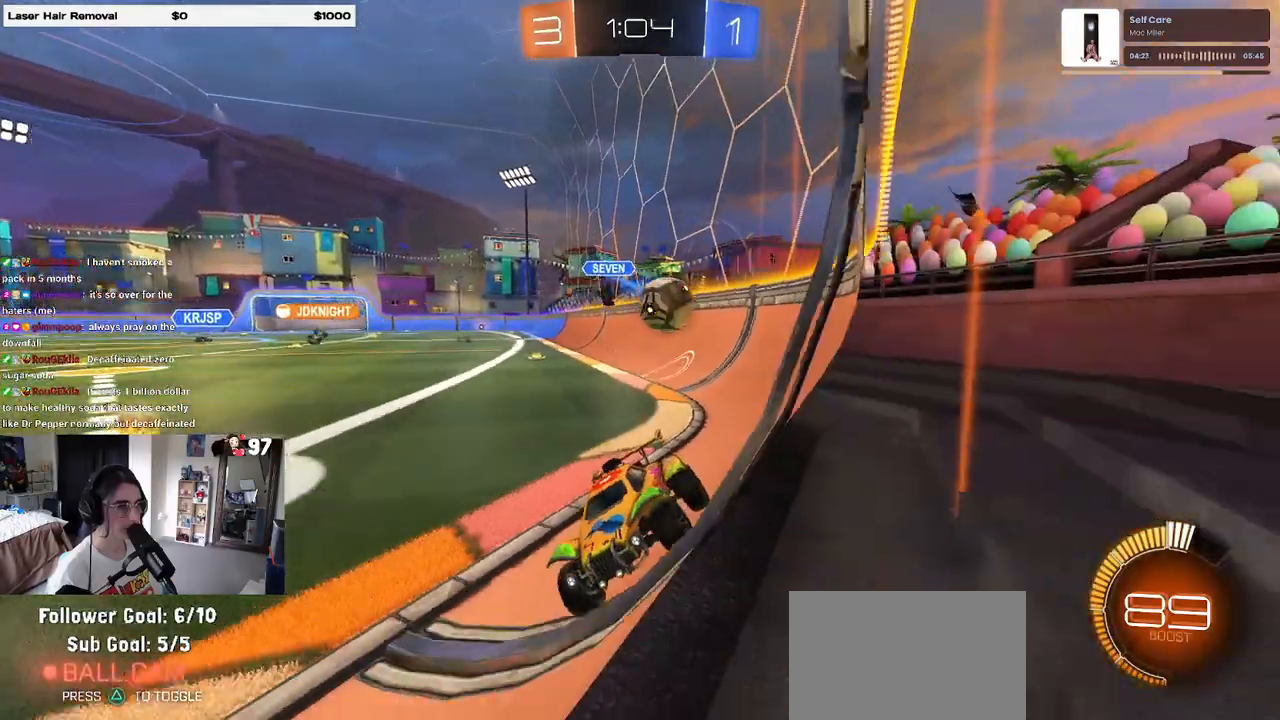
{"buttons": [], "left_stick": "center", "right_stick": "center", "events": [[17, "left_stick", "right"], [267, "left_stick", "center"], [467, "R2", "up"]]}